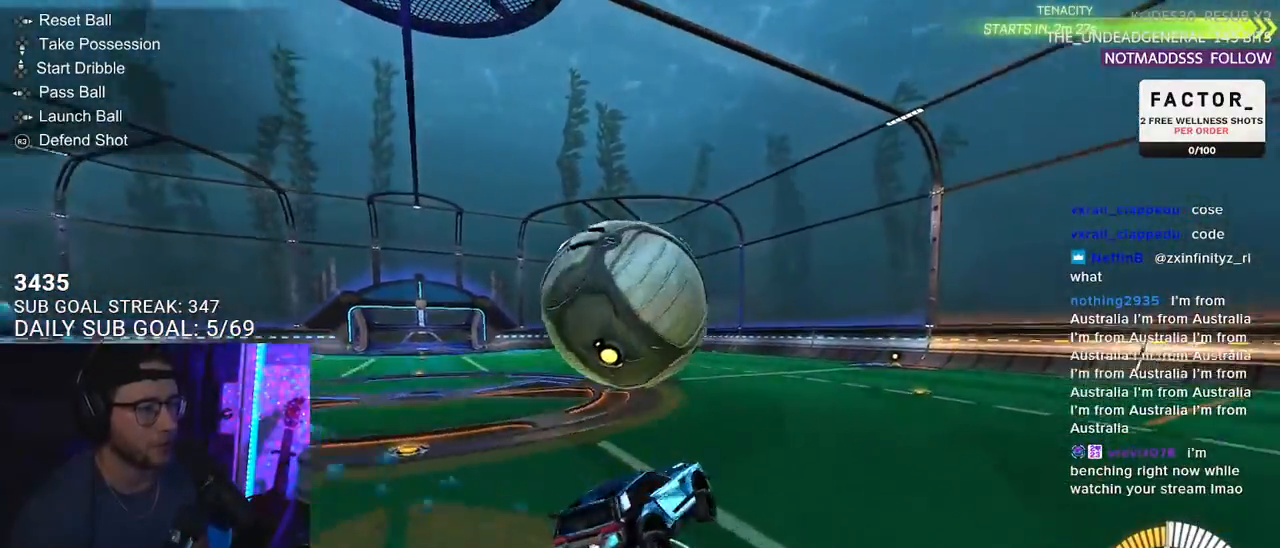
Gameplay with a controller (PlayStation layout); each line is a JSON object with the inputs held at the frame after it. "events" lists button and stick changes between this image and that frame as [ms after this image, input, new state], when the widget could be followed in between. Not read: SELECT START.
{"buttons": ["R1", "R2"], "left_stick": "right", "right_stick": "center", "events": [[17, "left_stick", "up-left"], [133, "left_stick", "center"], [300, "left_stick", "right"]]}
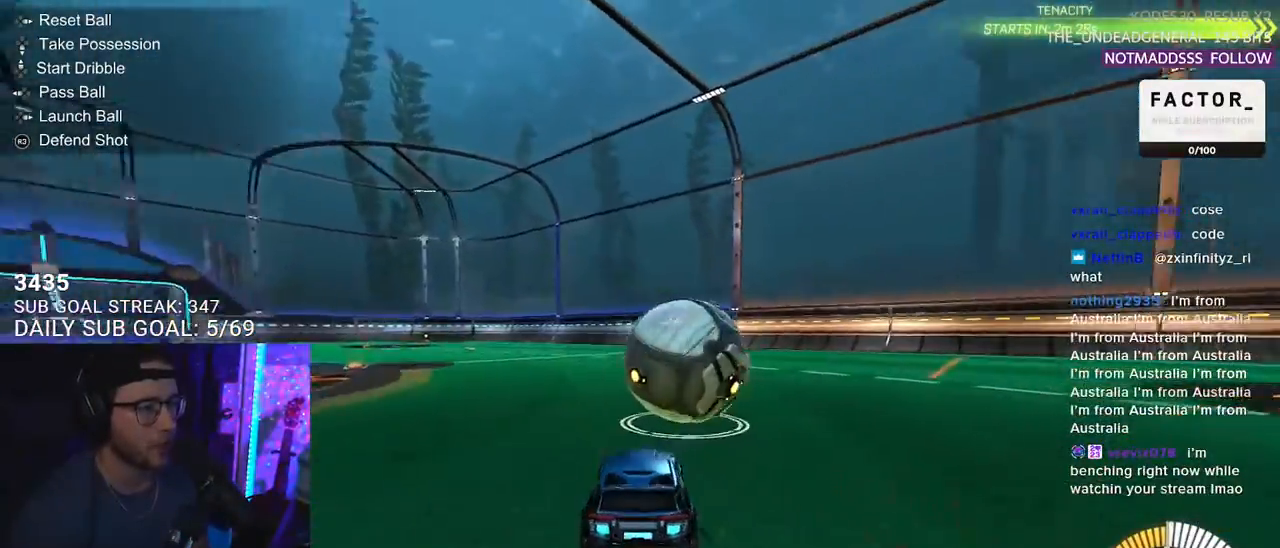
{"buttons": ["R1", "R2"], "left_stick": "center", "right_stick": "center", "events": [[67, "left_stick", "center"]]}
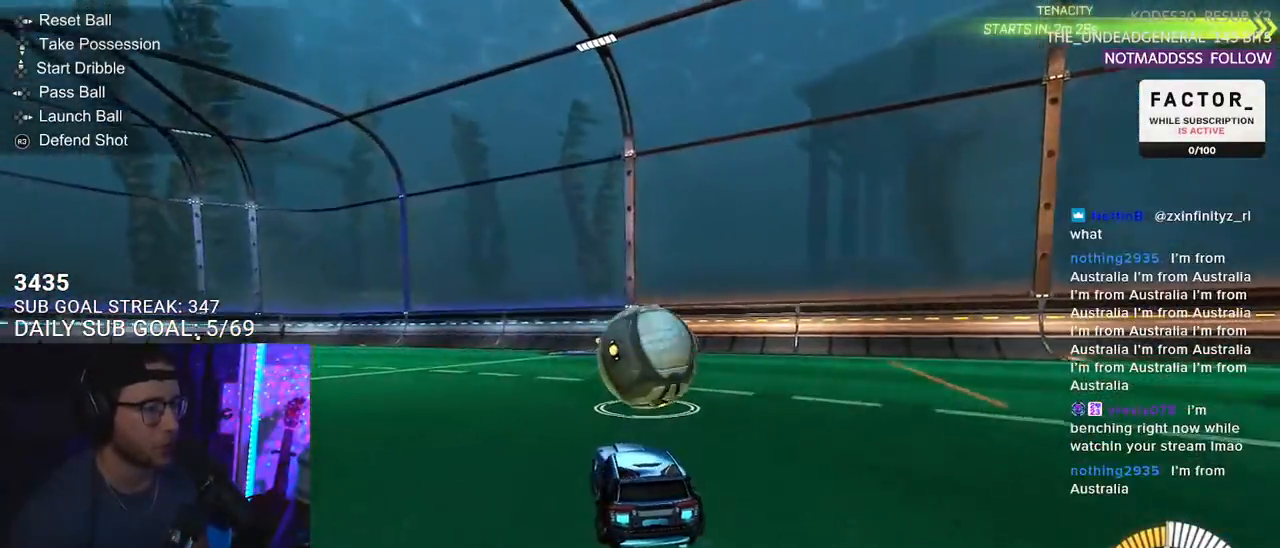
{"buttons": ["R2"], "left_stick": "center", "right_stick": "center", "events": [[17, "left_stick", "down-left"], [67, "left_stick", "center"], [233, "left_stick", "right"], [283, "R1", "up"], [300, "left_stick", "center"]]}
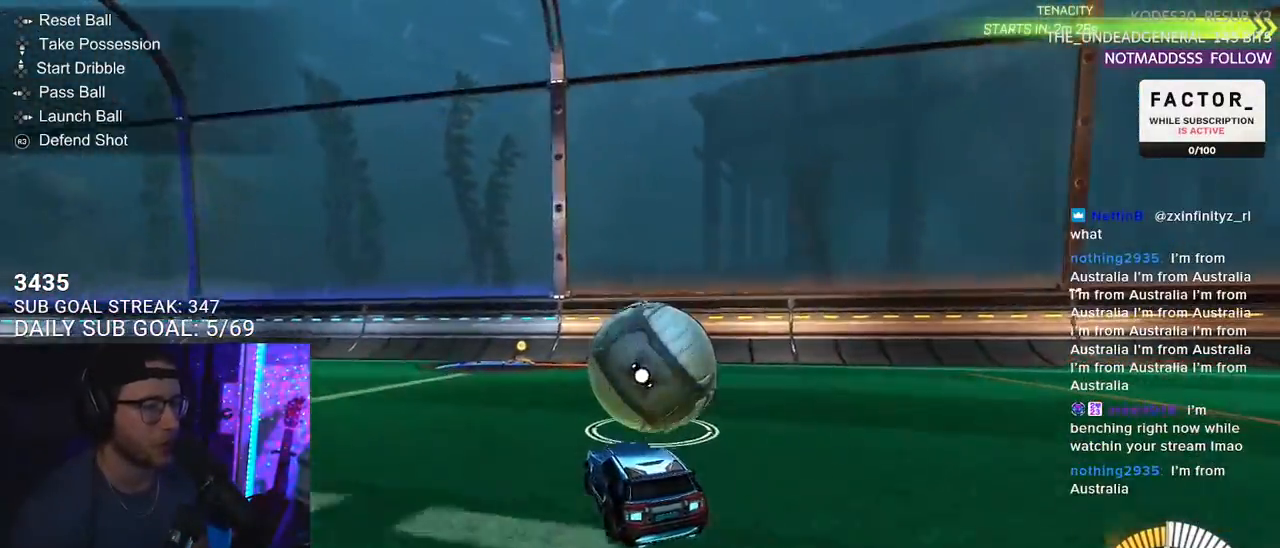
{"buttons": ["R2"], "left_stick": "center", "right_stick": "center", "events": [[50, "R2", "up"], [150, "left_stick", "up-right"], [183, "R2", "down"], [267, "left_stick", "center"], [400, "L2", "down"], [400, "R2", "up"], [433, "left_stick", "up-right"], [483, "left_stick", "center"], [500, "L2", "up"], [500, "R2", "down"]]}
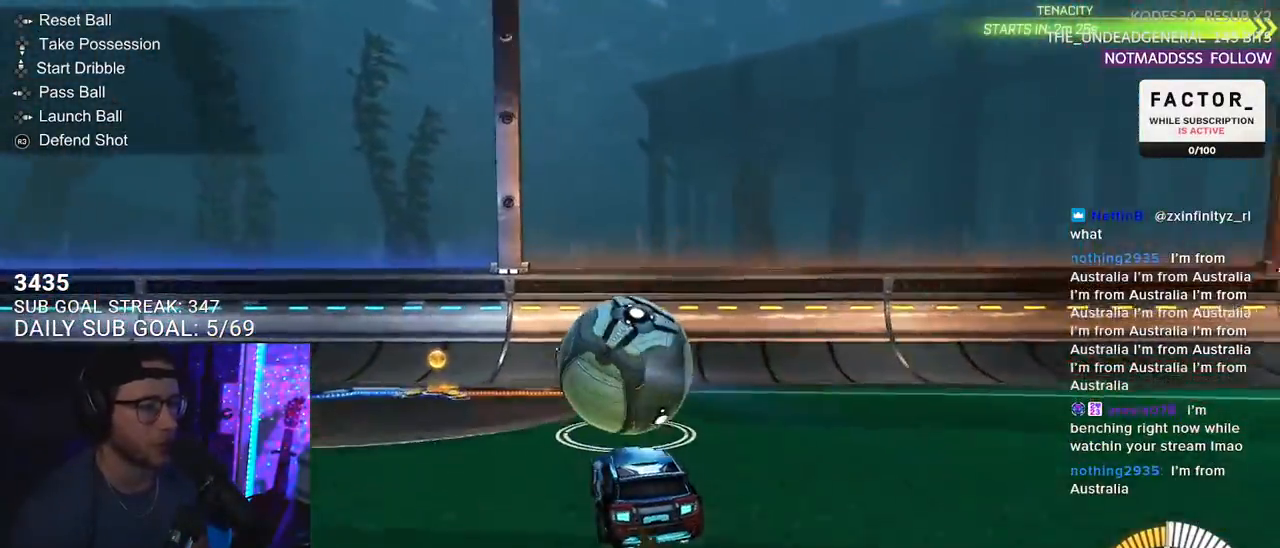
{"buttons": ["R2"], "left_stick": "center", "right_stick": "center", "events": [[100, "R1", "down"], [317, "R1", "up"], [433, "left_stick", "down-left"], [483, "left_stick", "center"]]}
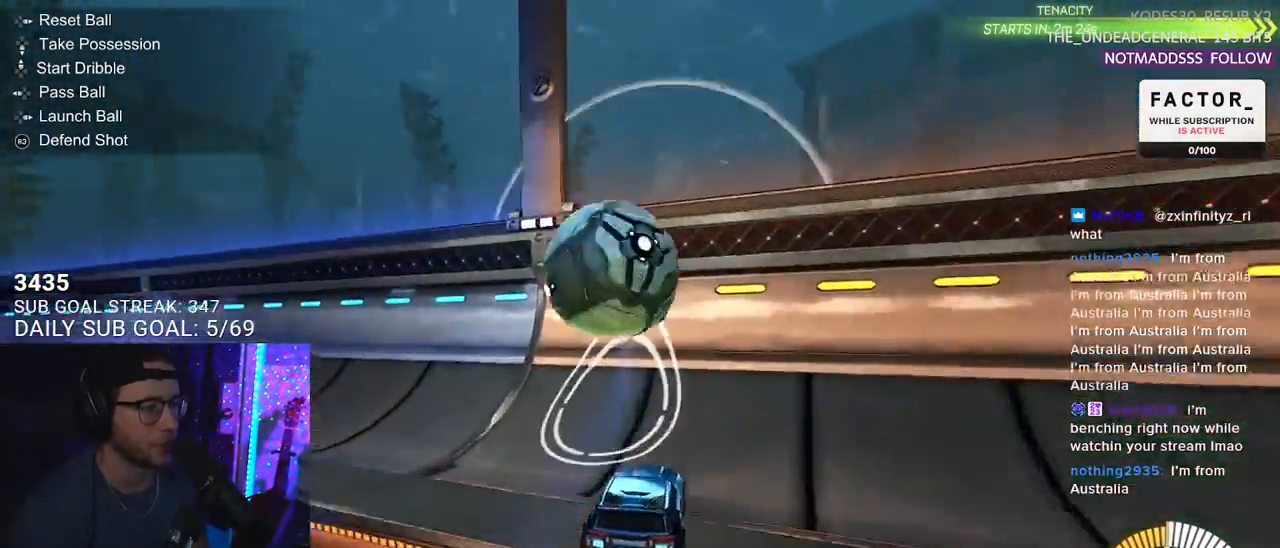
{"buttons": ["R1", "R2"], "left_stick": "center", "right_stick": "center", "events": [[267, "left_stick", "left"], [300, "R1", "down"], [450, "left_stick", "center"]]}
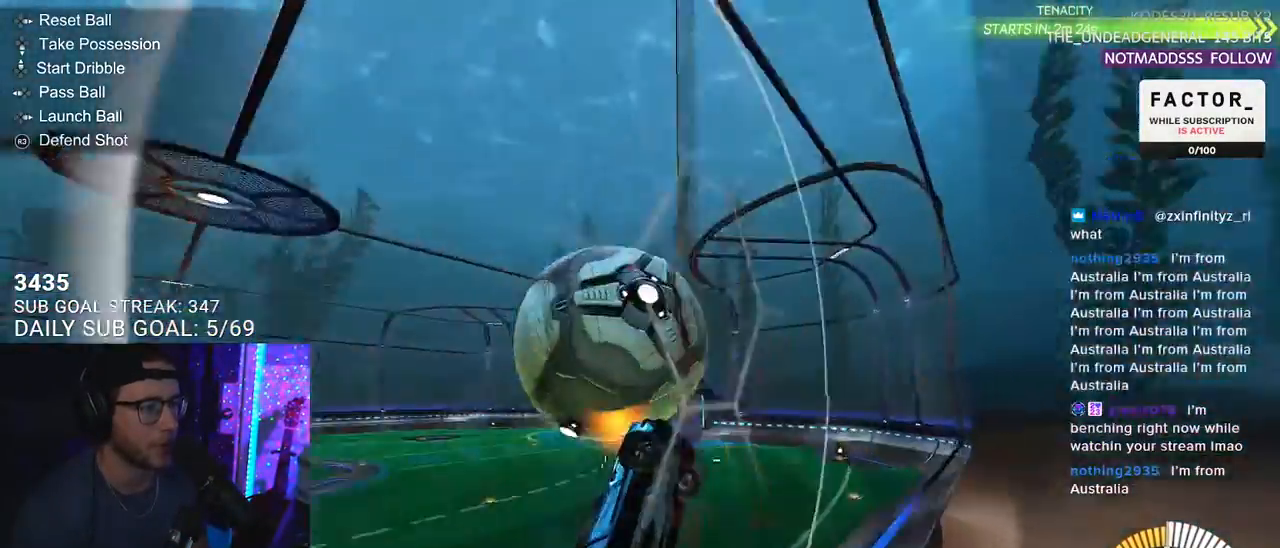
{"buttons": ["R2", "L3"], "left_stick": "down-left", "right_stick": "center", "events": [[33, "R1", "up"], [83, "left_stick", "left"], [183, "left_stick", "center"], [300, "CROSS", "down"], [317, "left_stick", "left"], [333, "L3", "down"], [417, "left_stick", "down-left"], [450, "CROSS", "up"]]}
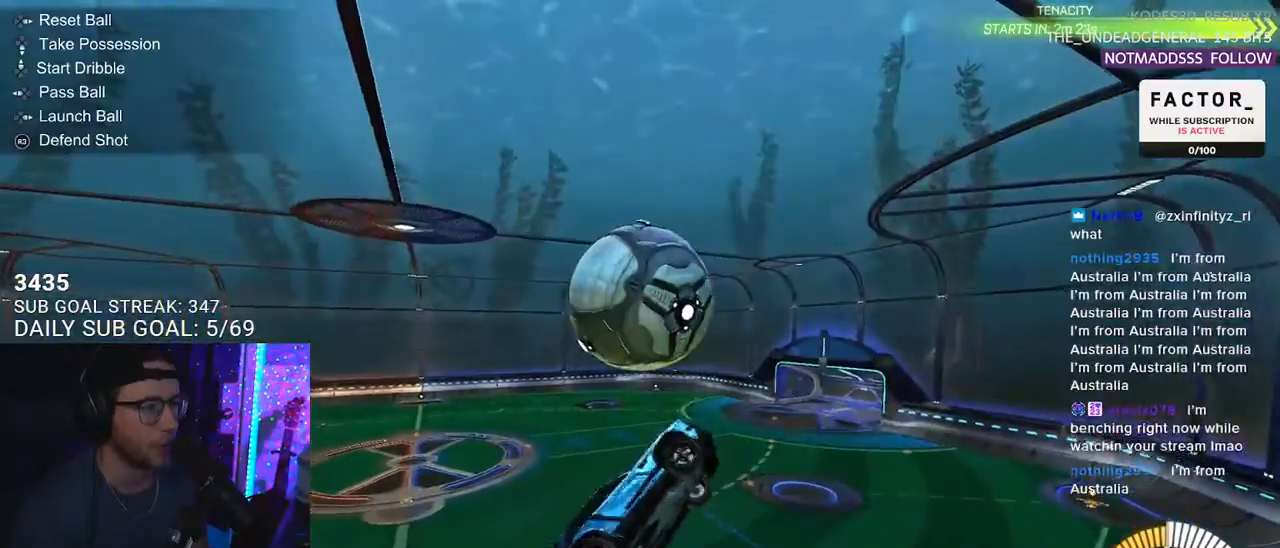
{"buttons": ["R1", "R2", "L3"], "left_stick": "up", "right_stick": "center", "events": [[117, "left_stick", "center"], [183, "left_stick", "up"], [283, "left_stick", "left"], [350, "R1", "down"], [400, "left_stick", "up"]]}
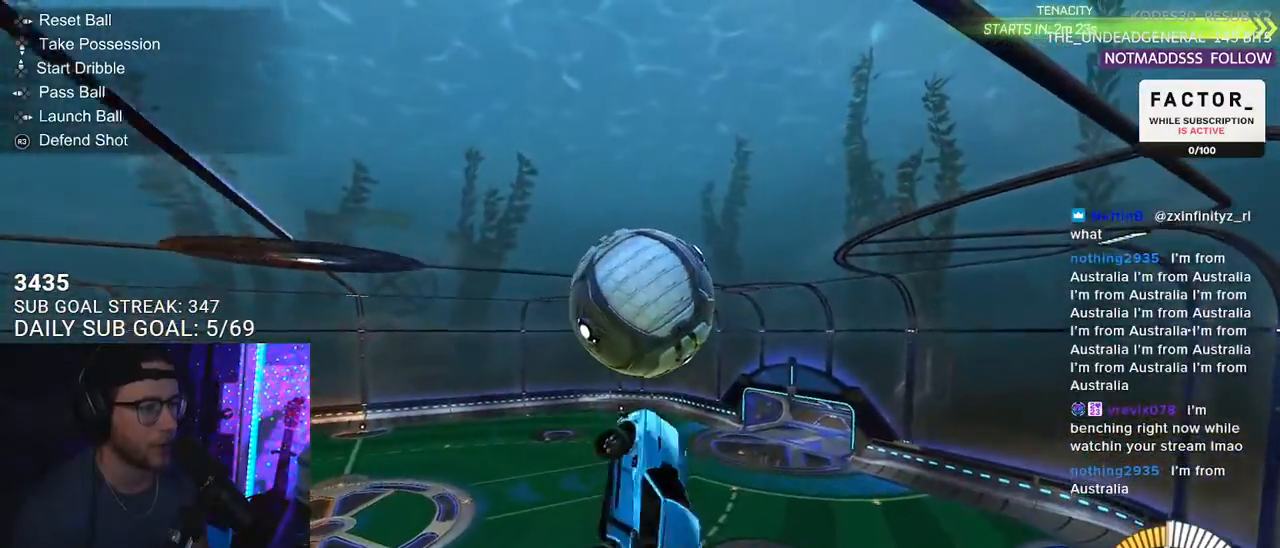
{"buttons": ["R2"], "left_stick": "down", "right_stick": "center", "events": [[17, "R1", "up"], [67, "left_stick", "down-right"], [250, "R1", "down"], [267, "L3", "up"], [350, "R1", "up"], [350, "left_stick", "center"], [433, "left_stick", "down"]]}
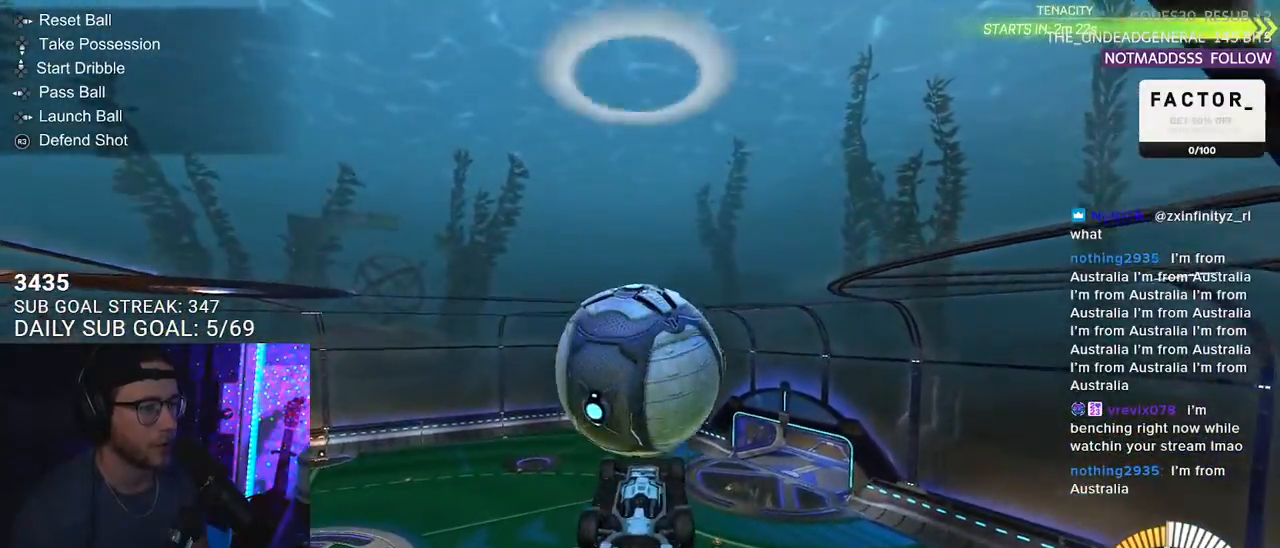
{"buttons": ["R2", "L3"], "left_stick": "up-right", "right_stick": "center", "events": [[100, "R1", "down"], [267, "left_stick", "up-right"], [417, "R1", "up"], [450, "L3", "down"]]}
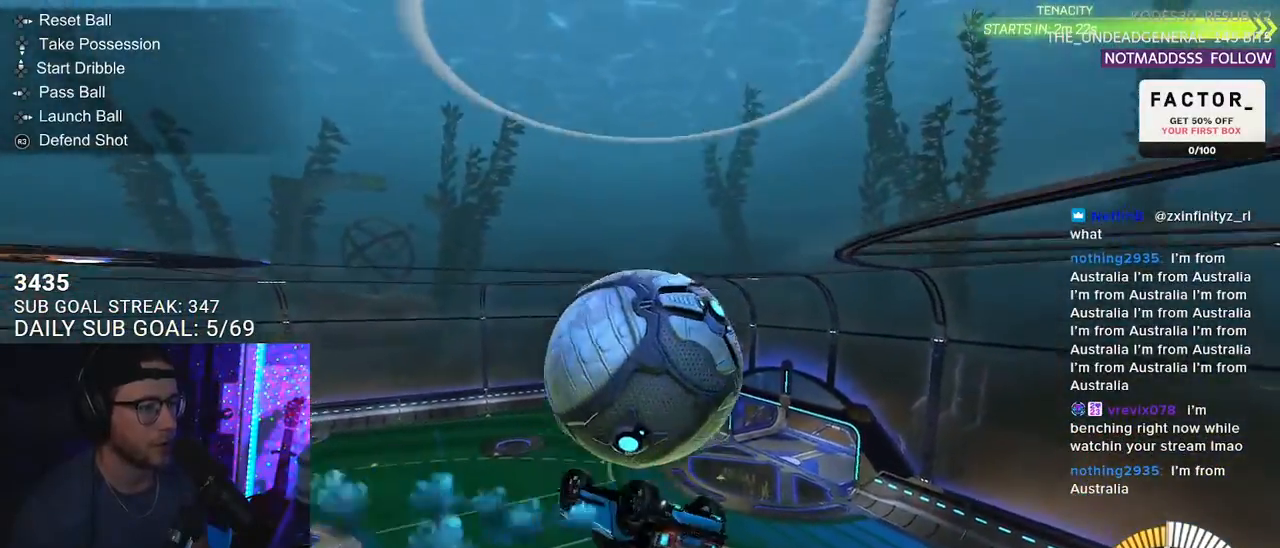
{"buttons": ["R2", "L3"], "left_stick": "down-left", "right_stick": "center", "events": [[133, "L3", "up"], [217, "left_stick", "down-right"], [250, "L3", "down"], [283, "left_stick", "down"], [383, "left_stick", "down-left"]]}
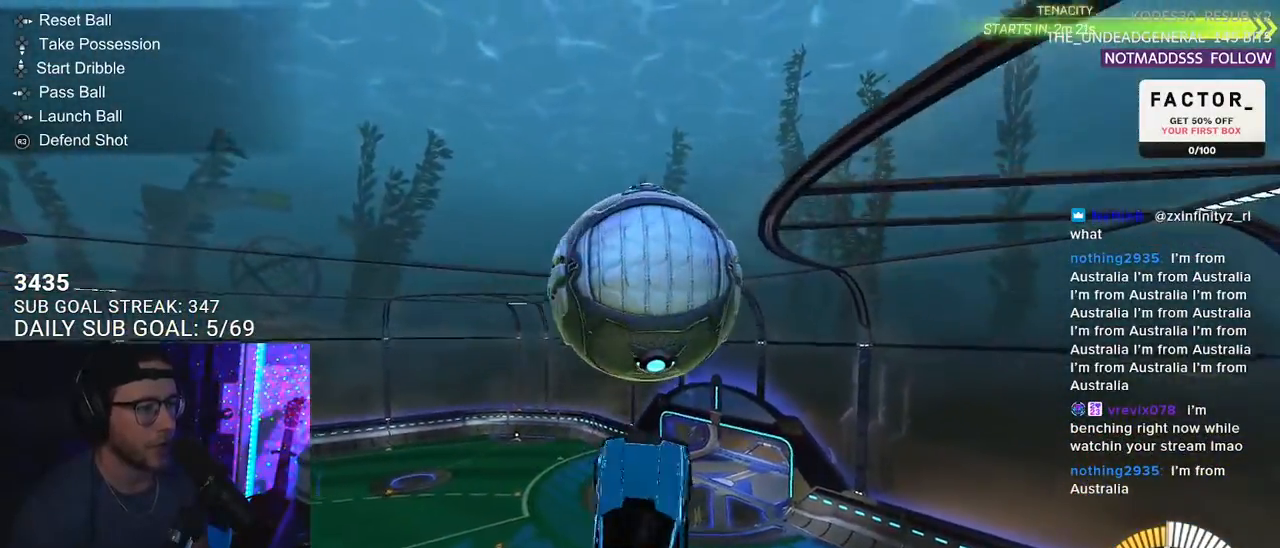
{"buttons": ["R1", "R2"], "left_stick": "down", "right_stick": "center", "events": [[50, "R1", "down"], [117, "left_stick", "up-left"], [217, "left_stick", "up-right"], [267, "left_stick", "down-right"], [333, "R1", "up"], [417, "L3", "up"], [450, "R1", "down"], [467, "left_stick", "down"]]}
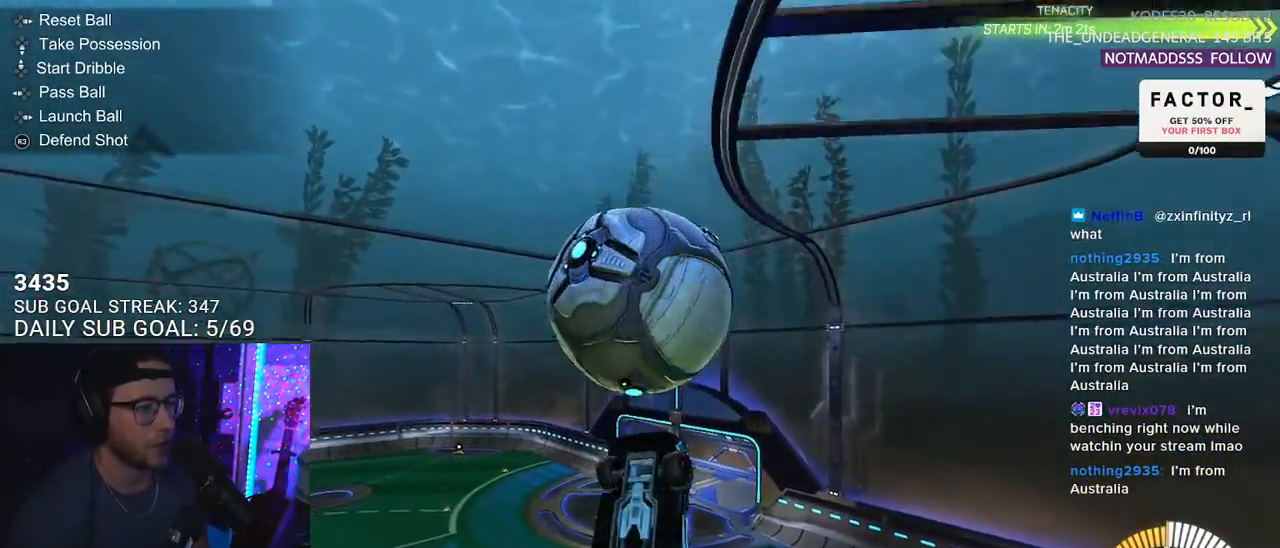
{"buttons": ["R1", "R2"], "left_stick": "up", "right_stick": "center", "events": [[33, "R1", "up"], [117, "R1", "down"], [200, "left_stick", "down-left"], [267, "R1", "up"], [400, "R1", "down"], [417, "left_stick", "up"]]}
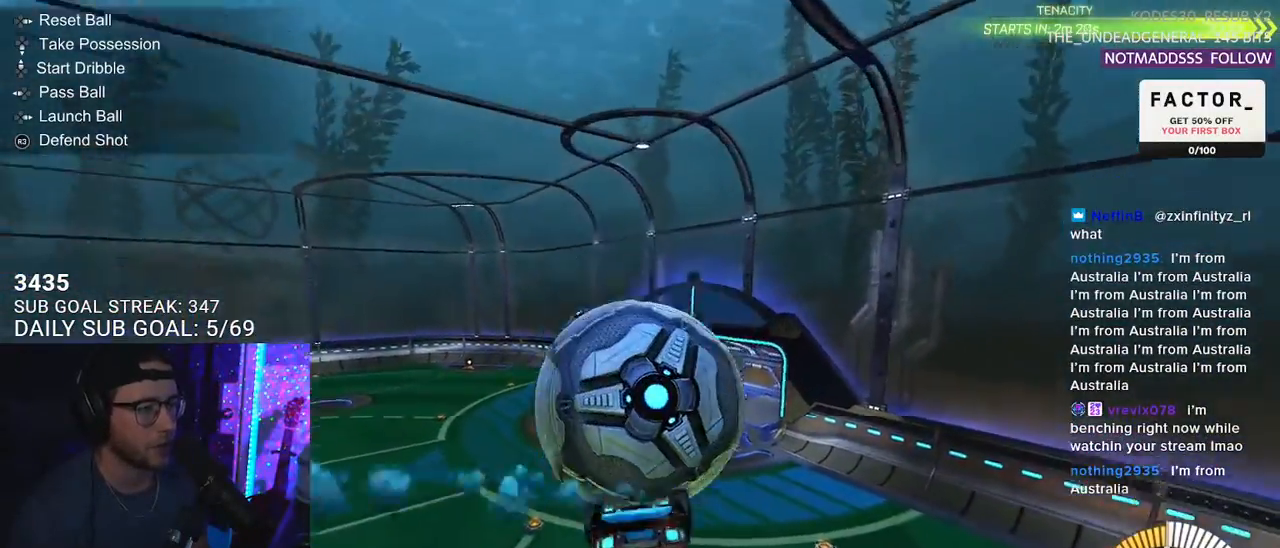
{"buttons": ["SQUARE", "R1", "R2", "L3"], "left_stick": "down-left", "right_stick": "center", "events": [[83, "CROSS", "down"], [133, "L3", "down"], [200, "CROSS", "up"], [300, "CROSS", "down"], [317, "left_stick", "down-left"], [367, "SQUARE", "down"], [433, "CROSS", "up"]]}
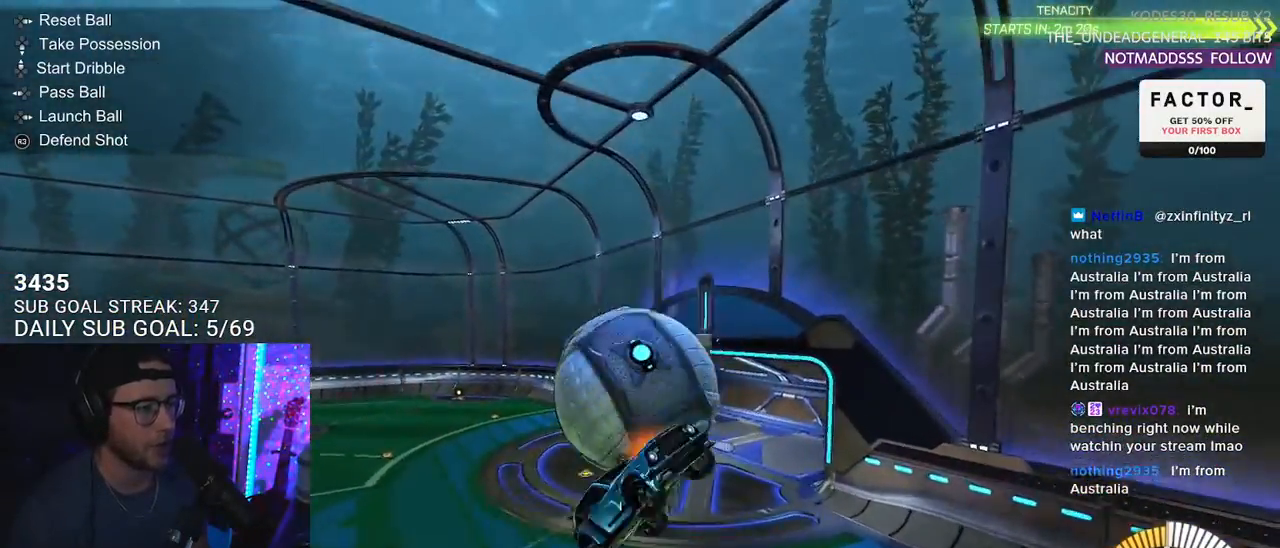
{"buttons": ["R2", "L3"], "left_stick": "up-left", "right_stick": "center", "events": [[117, "SQUARE", "up"], [133, "L3", "up"], [150, "left_stick", "left"], [233, "R1", "up"], [433, "left_stick", "up-left"], [450, "L3", "down"]]}
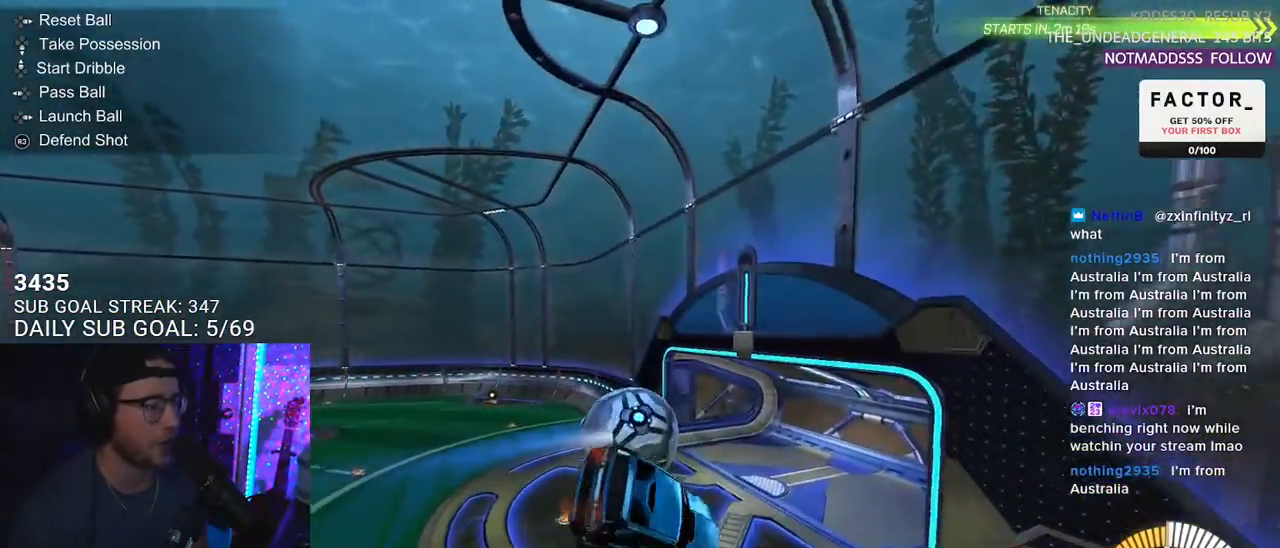
{"buttons": ["DPAD_RIGHT"], "left_stick": "center", "right_stick": "center", "events": [[267, "L3", "up"], [283, "R2", "up"], [300, "left_stick", "center"], [467, "DPAD_RIGHT", "down"]]}
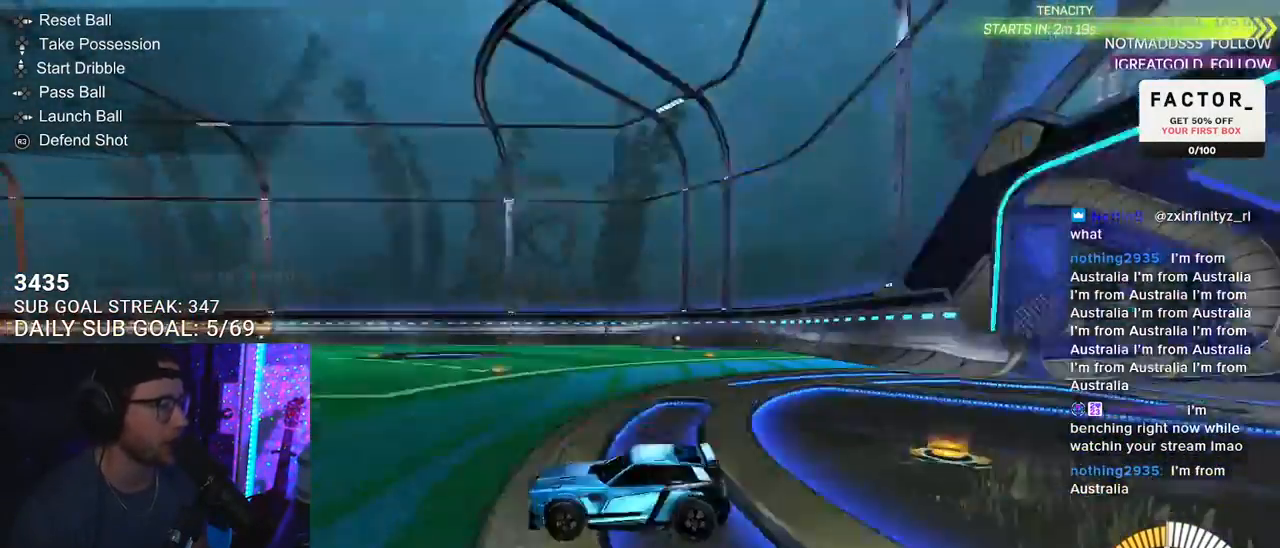
{"buttons": ["R2"], "left_stick": "center", "right_stick": "center", "events": [[33, "DPAD_RIGHT", "up"], [100, "DPAD_LEFT", "down"], [233, "DPAD_LEFT", "up"], [250, "R2", "down"]]}
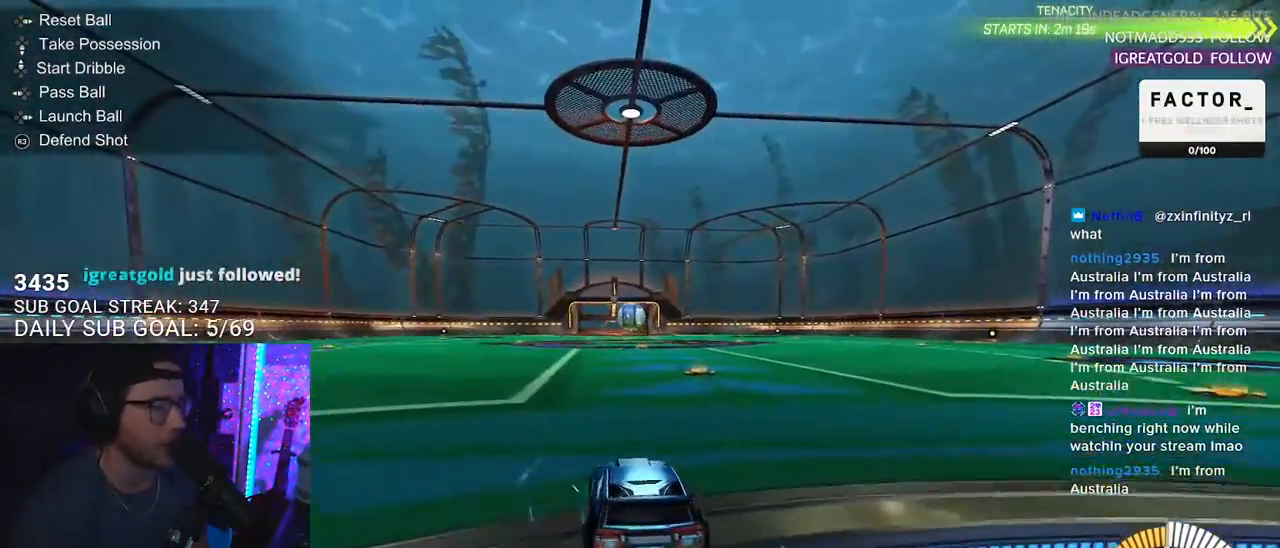
{"buttons": ["R2"], "left_stick": "center", "right_stick": "center", "events": [[167, "L2", "down"], [183, "R2", "up"], [367, "R2", "down"], [400, "L2", "up"]]}
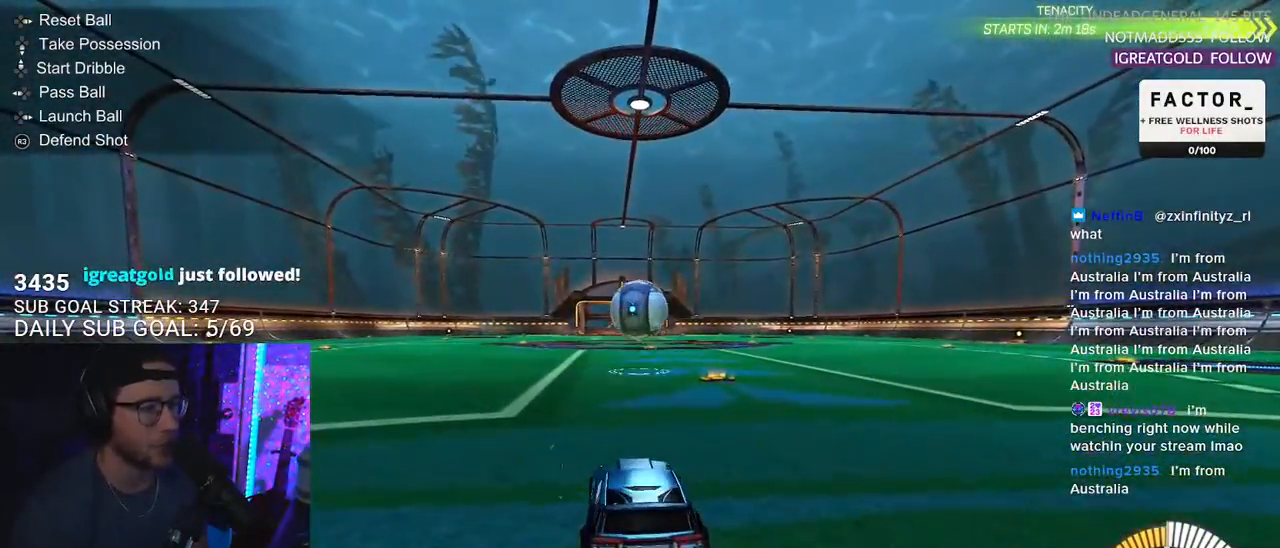
{"buttons": ["R2"], "left_stick": "center", "right_stick": "center", "events": [[217, "TRIANGLE", "down"], [333, "TRIANGLE", "up"], [433, "left_stick", "up-right"], [483, "left_stick", "center"]]}
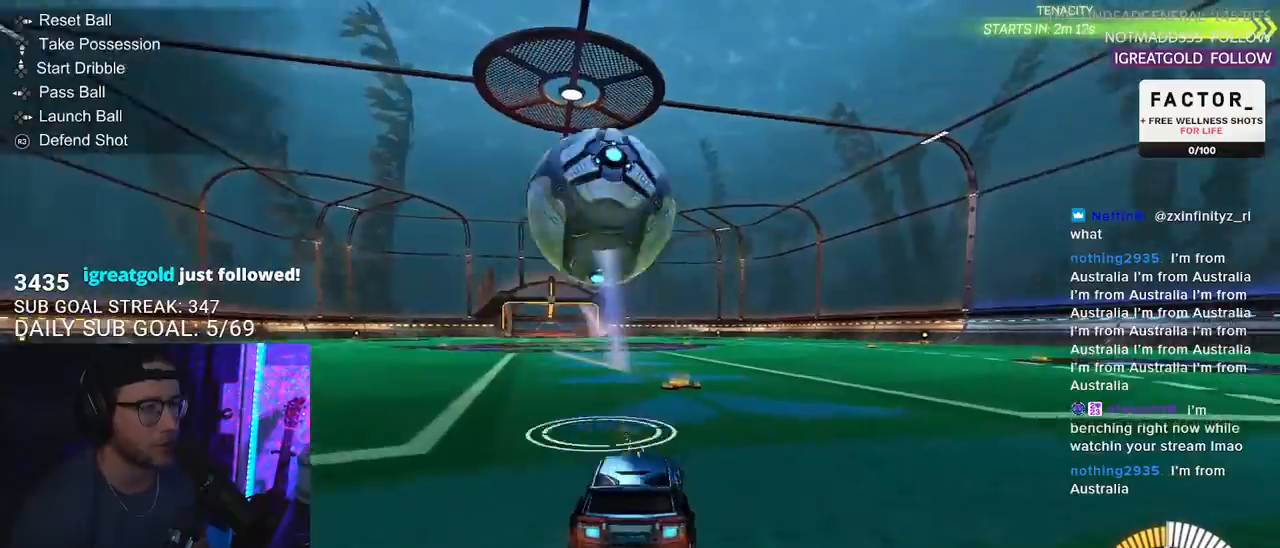
{"buttons": ["TRIANGLE", "R1", "R2", "L3"], "left_stick": "down", "right_stick": "center", "events": [[100, "left_stick", "down-left"], [133, "CROSS", "down"], [183, "R1", "down"], [283, "left_stick", "center"], [300, "CROSS", "up"], [367, "CROSS", "down"], [400, "L3", "down"], [400, "left_stick", "down"], [483, "SQUARE", "down"], [483, "TRIANGLE", "down"], [500, "CROSS", "up"], [500, "SQUARE", "up"]]}
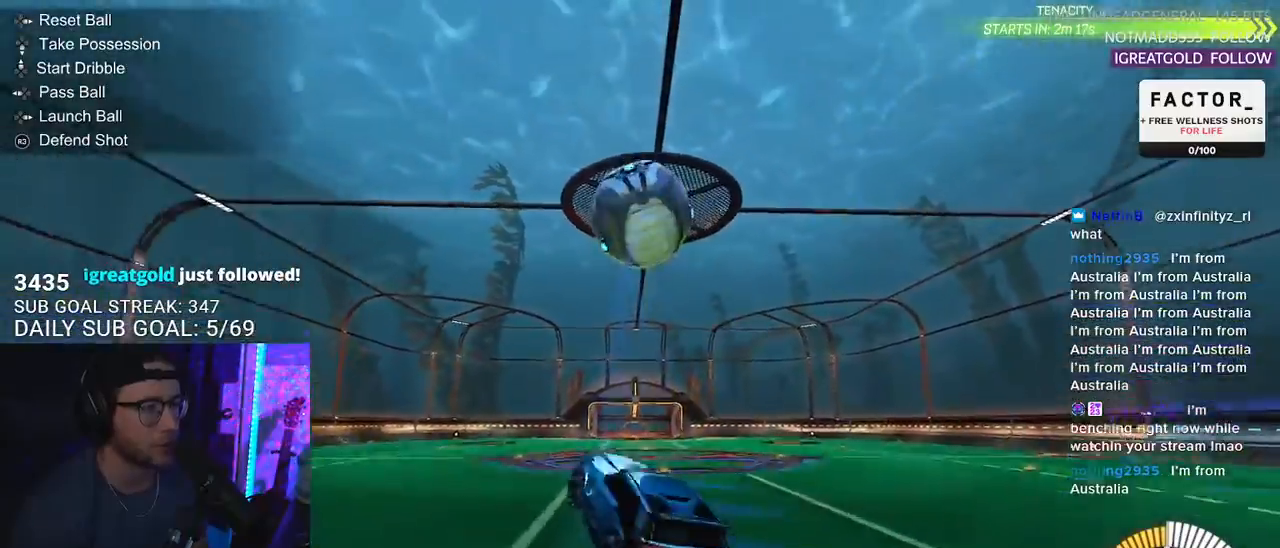
{"buttons": ["R1", "R2", "L3"], "left_stick": "left", "right_stick": "center"}
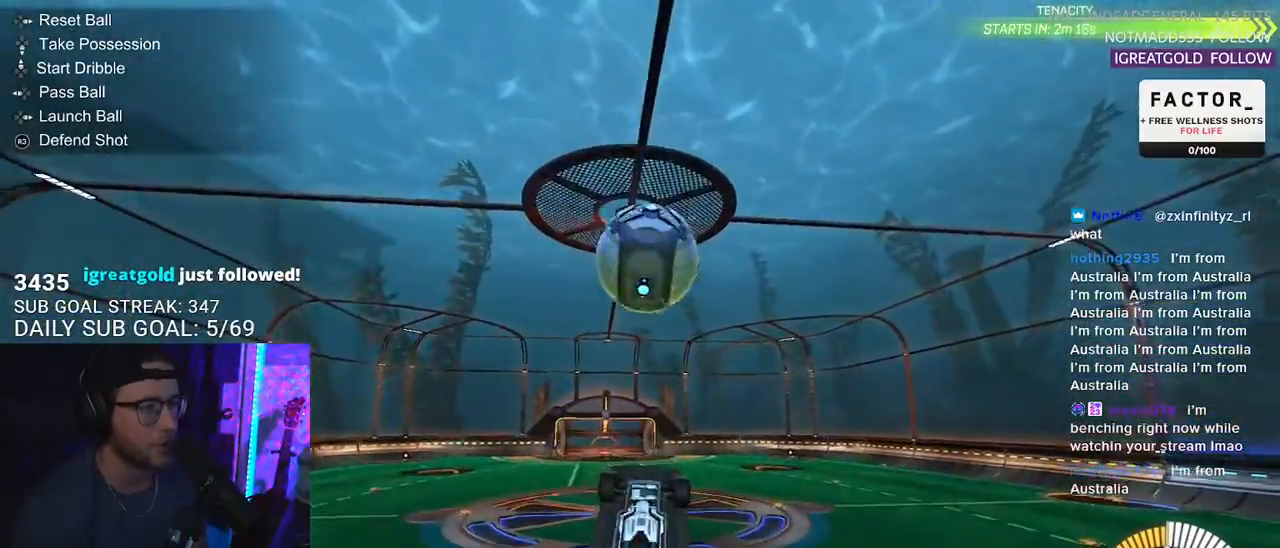
{"buttons": ["R1", "R2", "L3"], "left_stick": "left", "right_stick": "center", "events": [[100, "left_stick", "up"], [183, "L3", "up"], [267, "L3", "down"], [383, "left_stick", "left"]]}
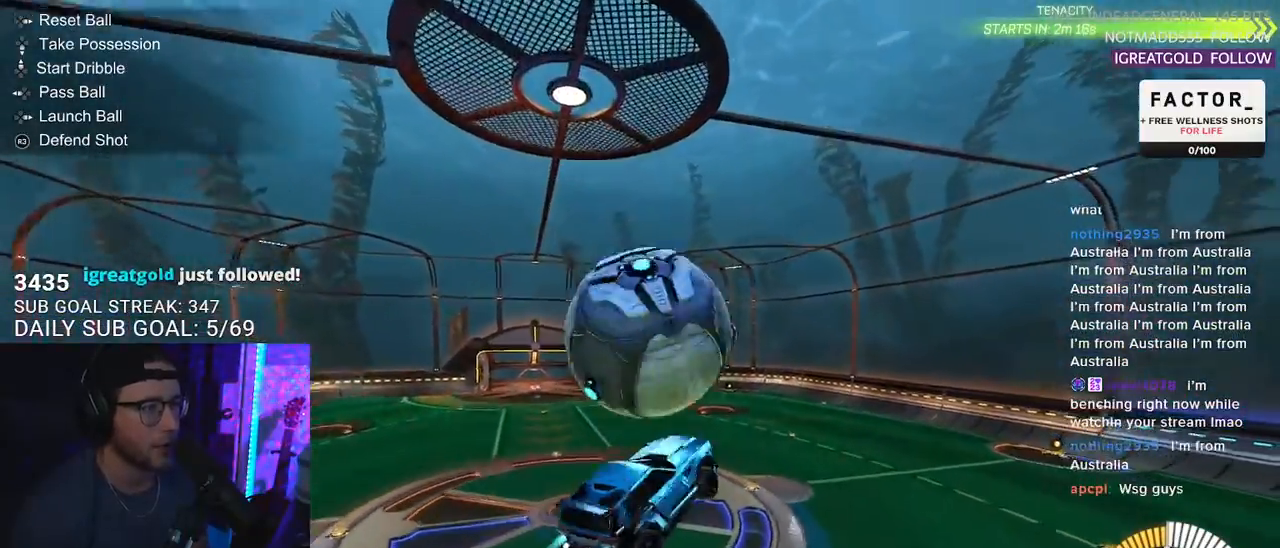
{"buttons": ["R1", "R2", "L3"], "left_stick": "up", "right_stick": "center", "events": [[233, "R1", "up"], [433, "R1", "down"], [483, "left_stick", "up"]]}
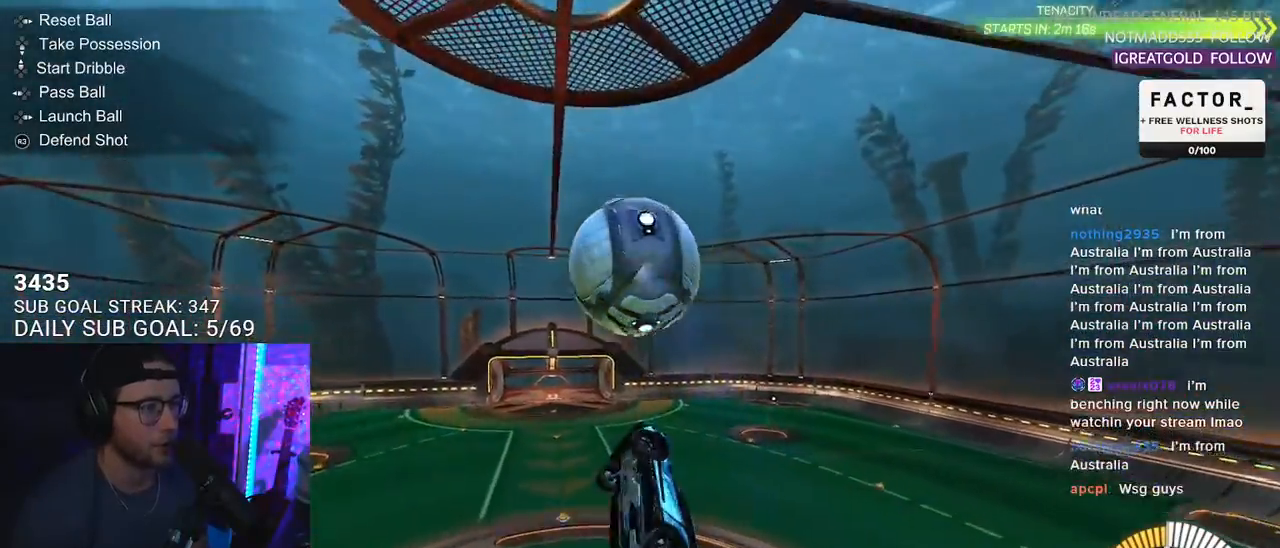
{"buttons": ["R1", "R2", "L3"], "left_stick": "down-left", "right_stick": "center", "events": [[67, "left_stick", "down-right"], [267, "left_stick", "up"], [450, "left_stick", "down-left"]]}
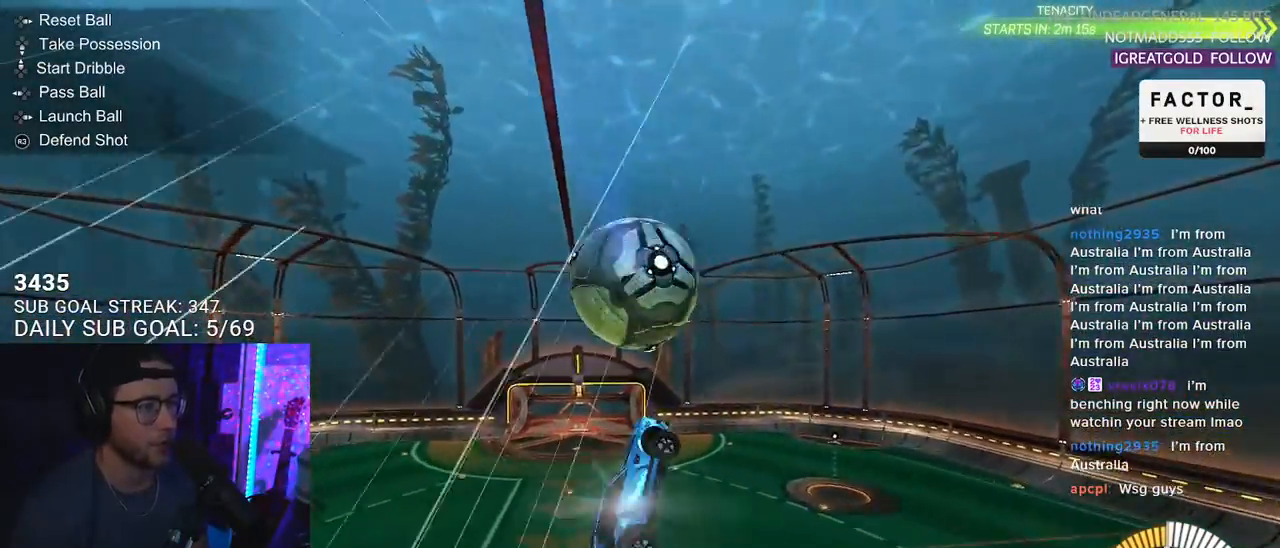
{"buttons": ["R2", "L3"], "left_stick": "up-left", "right_stick": "center", "events": [[117, "L3", "up"], [183, "left_stick", "up-left"], [383, "L3", "down"], [450, "R1", "up"]]}
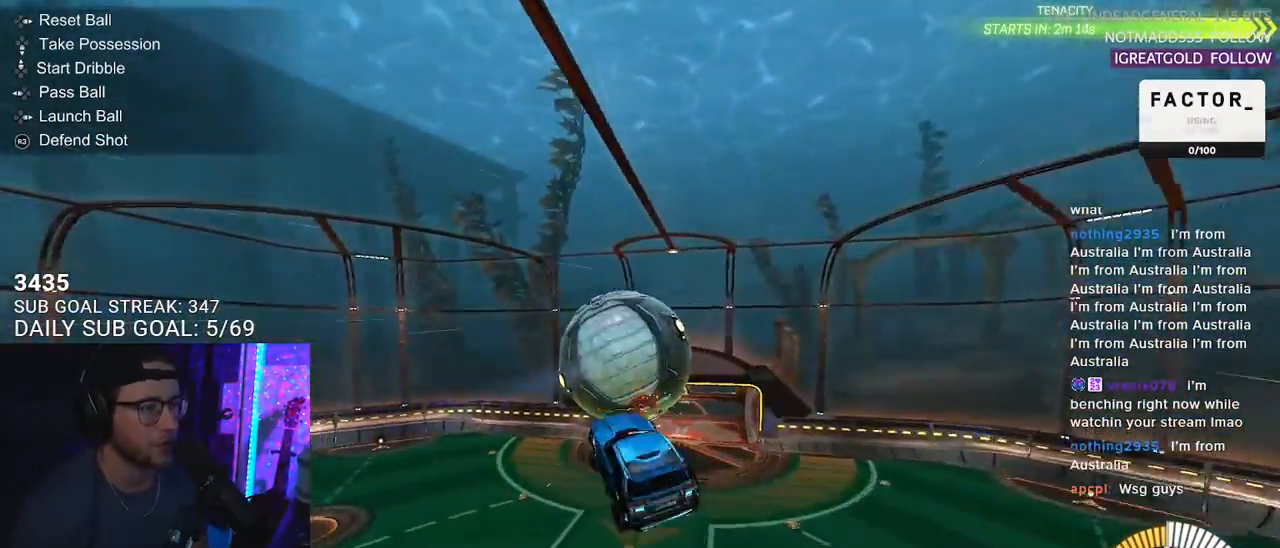
{"buttons": ["R1", "R2", "L3"], "left_stick": "down-left", "right_stick": "center", "events": [[350, "left_stick", "down-left"], [367, "R1", "down"]]}
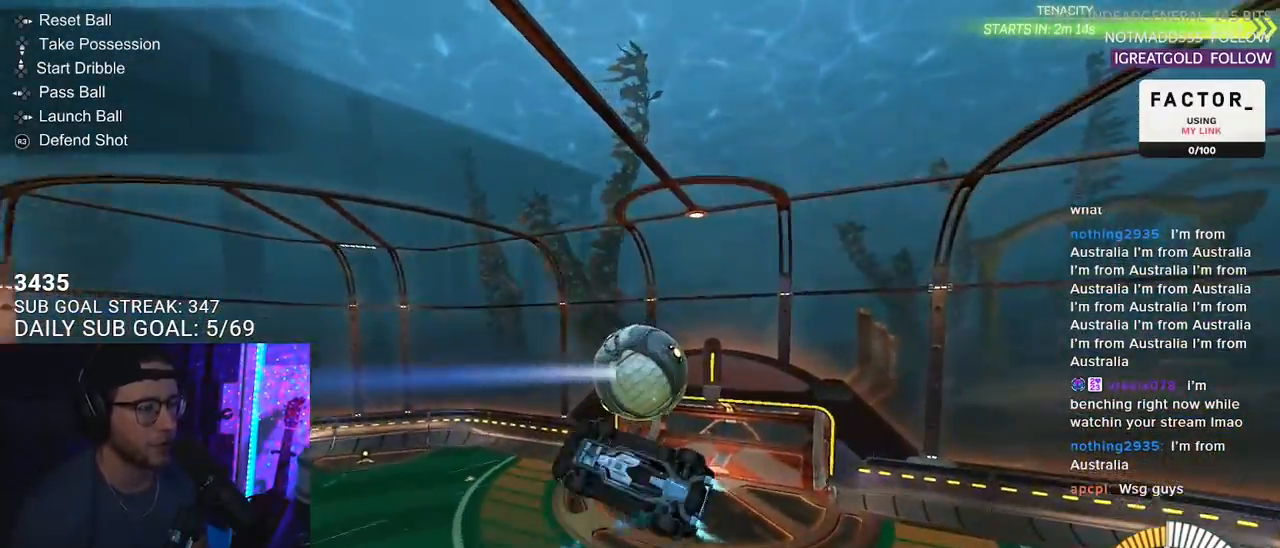
{"buttons": ["R1", "R2", "L3"], "left_stick": "left", "right_stick": "center", "events": [[17, "L3", "up"], [250, "R1", "up"], [367, "left_stick", "up-left"], [383, "L3", "down"], [400, "R1", "down"], [500, "left_stick", "left"]]}
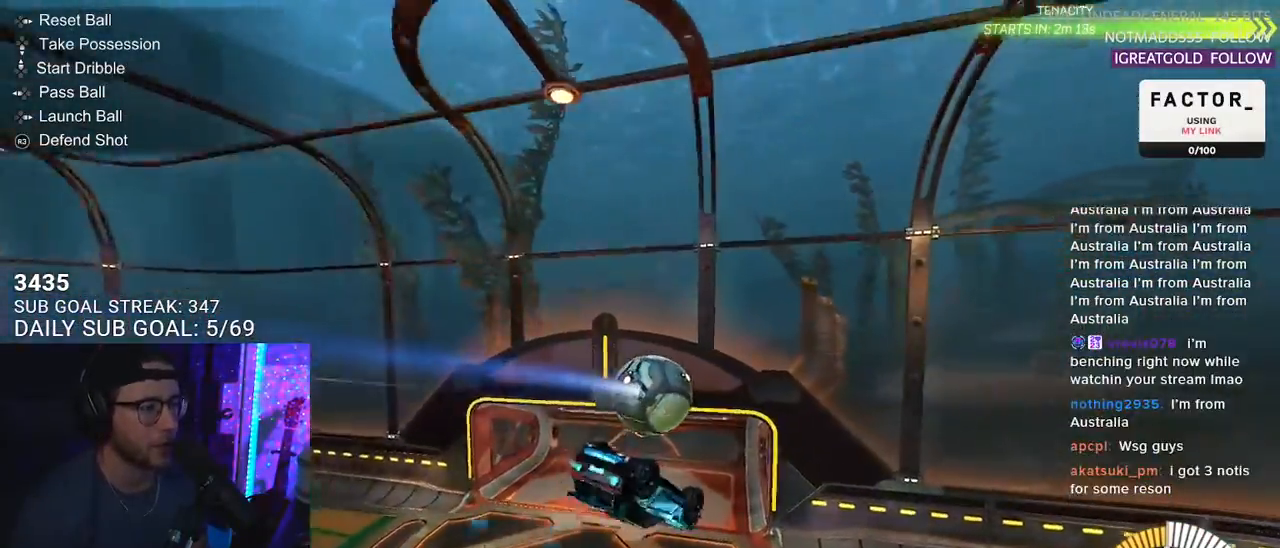
{"buttons": ["L2", "R2"], "left_stick": "left", "right_stick": "center", "events": [[33, "L3", "up"], [150, "R1", "up"], [500, "L2", "down"]]}
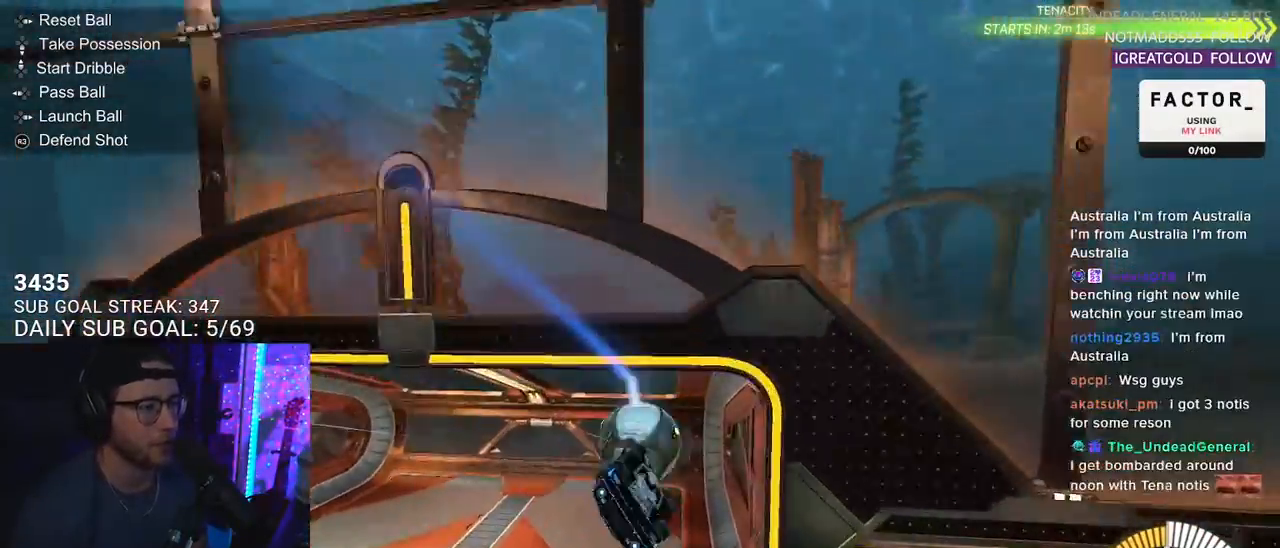
{"buttons": ["R2"], "left_stick": "left", "right_stick": "center", "events": [[333, "L2", "up"]]}
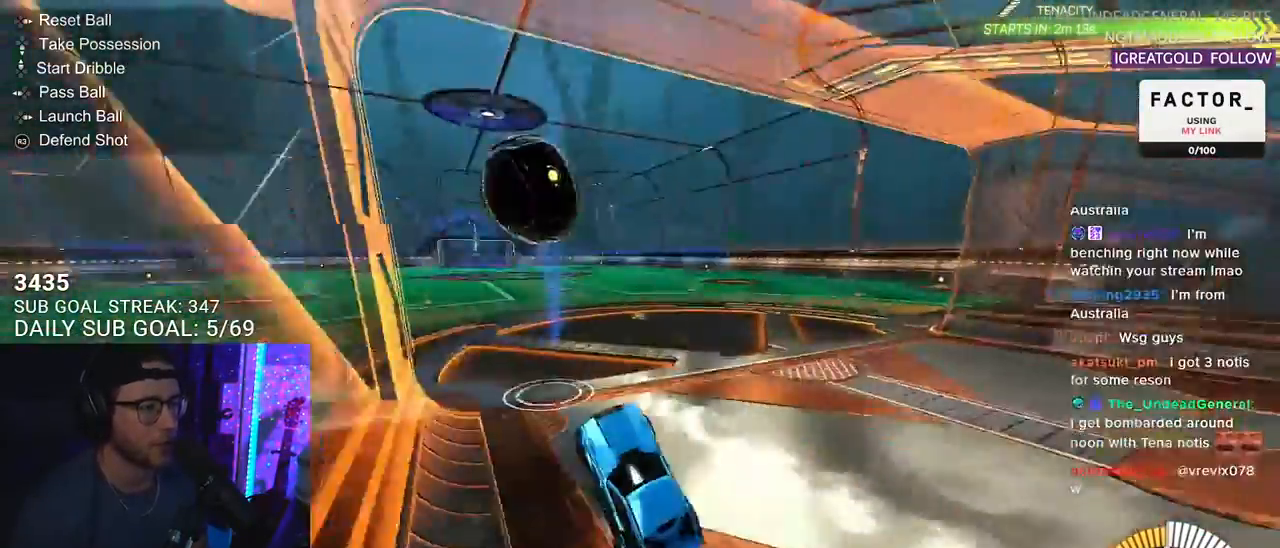
{"buttons": ["R2"], "left_stick": "center", "right_stick": "center", "events": [[133, "left_stick", "center"]]}